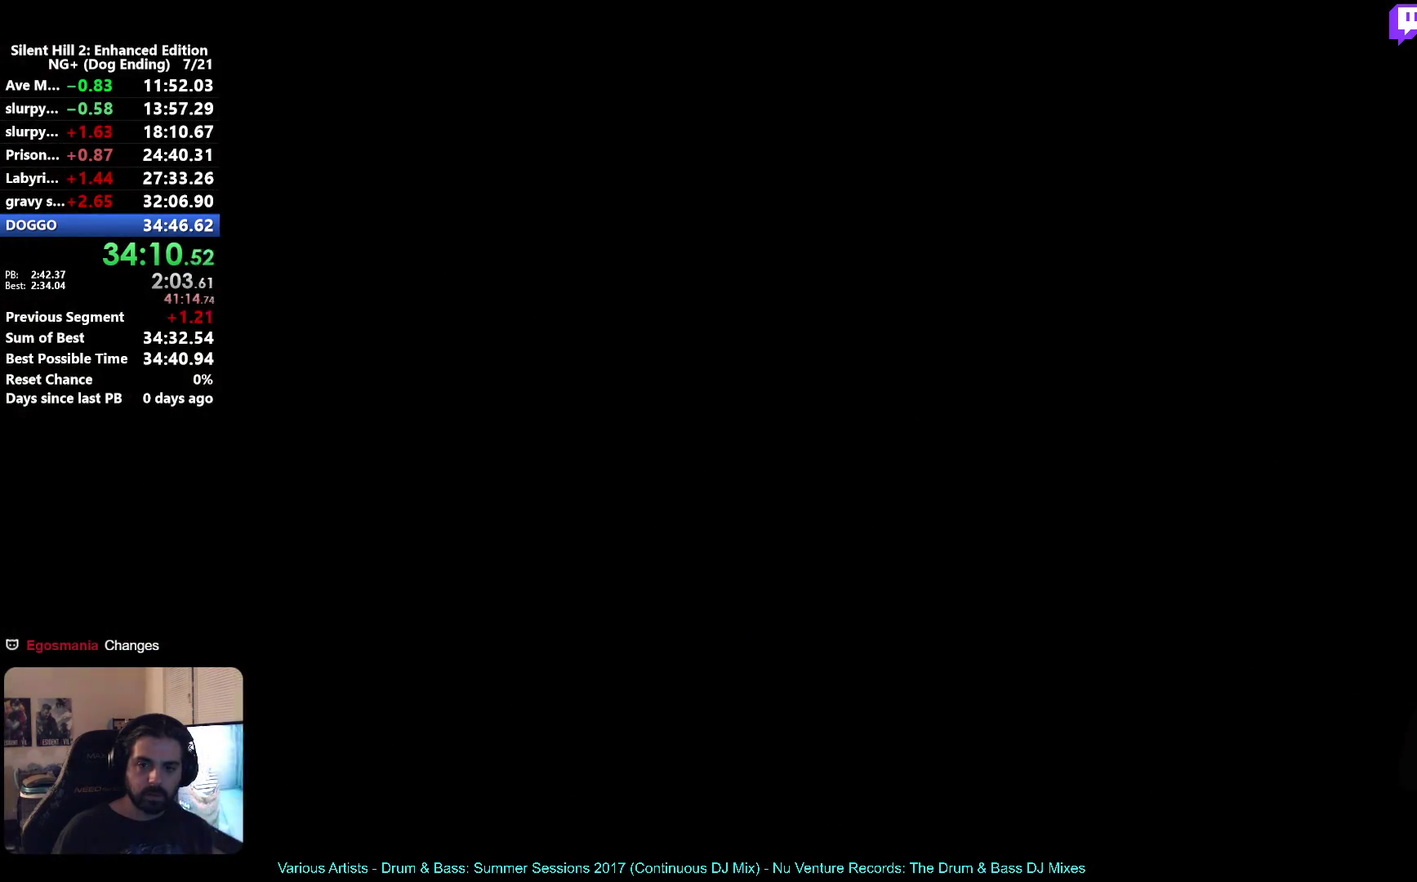
Gameplay with a controller (Xbox layout); each line is a JSON object with the inputs held at the frame after it. "events" lists button and stick changes between this image and that frame as [ms after this image, input, new state], when the widget could be followed in between. Not read: R2.
{"buttons": [], "left_stick": "left", "right_stick": "center"}
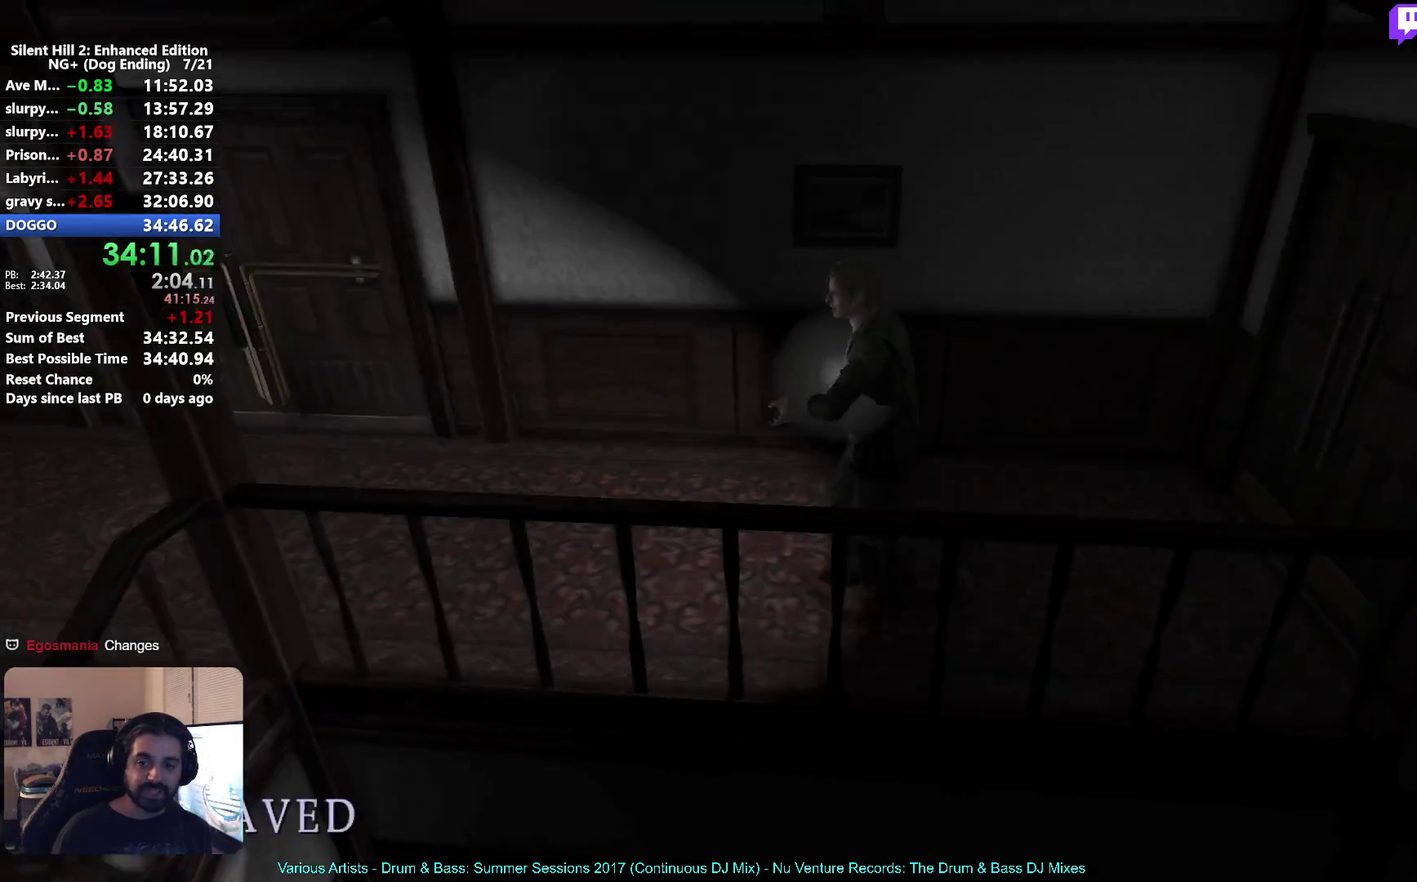
{"buttons": [], "left_stick": "left", "right_stick": "center", "events": []}
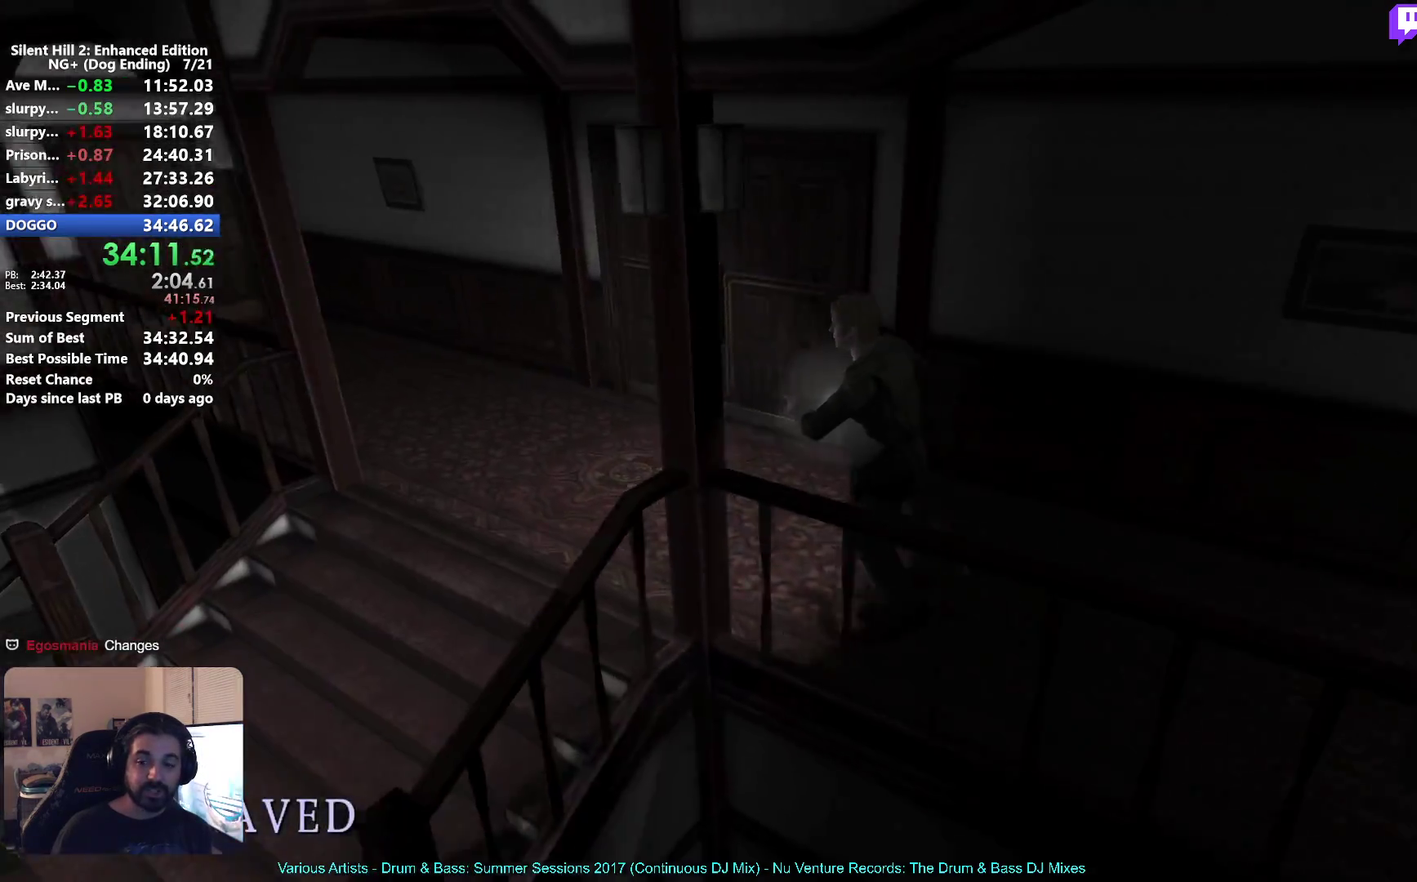
{"buttons": [], "left_stick": "down", "right_stick": "center", "events": [[333, "left_stick", "down"]]}
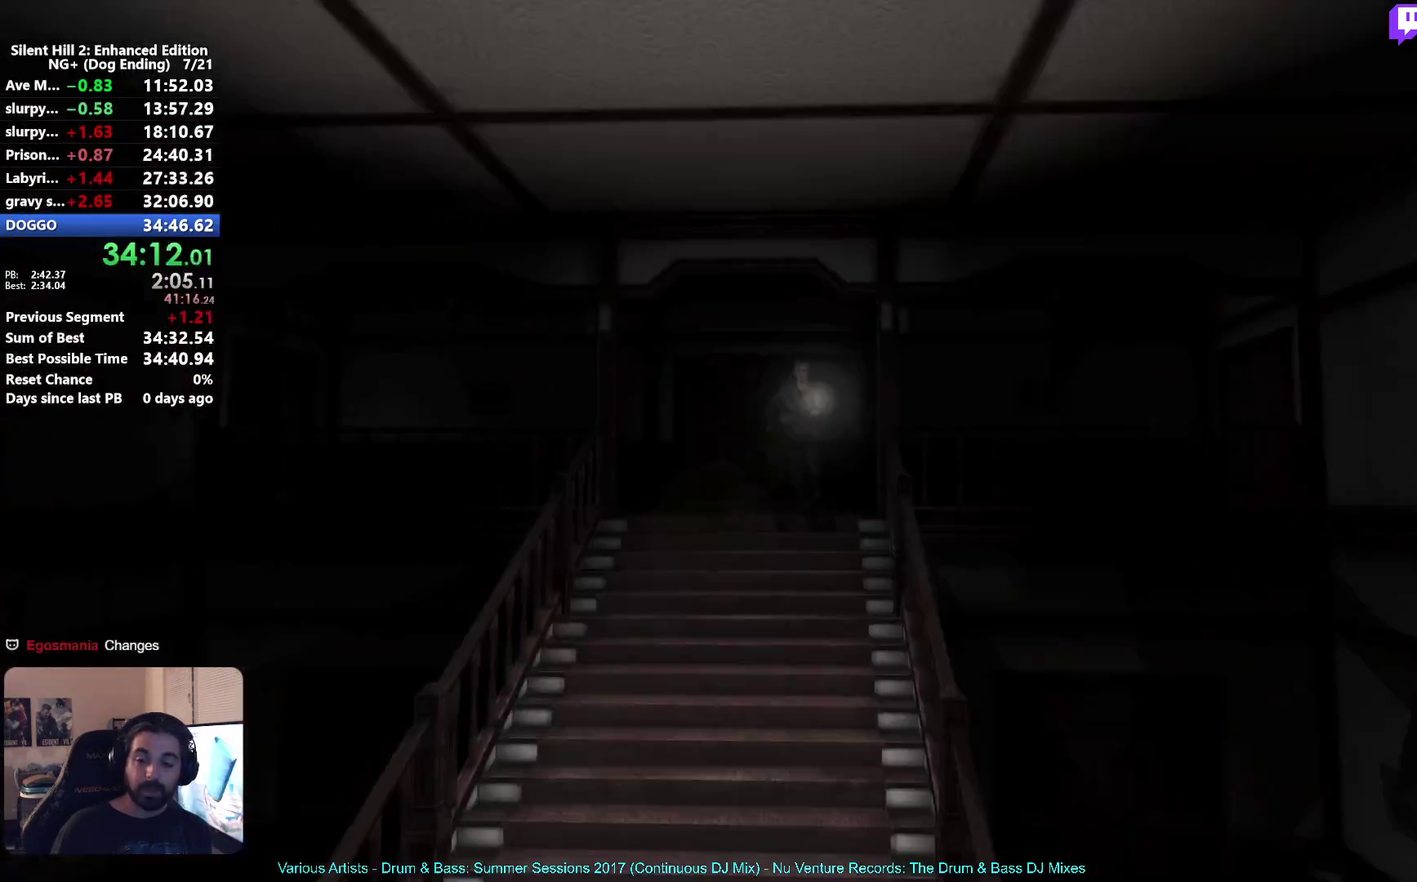
{"buttons": [], "left_stick": "down", "right_stick": "center", "events": [[167, "L2", "down"], [183, "left_stick", "down-left"], [283, "L2", "up"], [483, "left_stick", "down"]]}
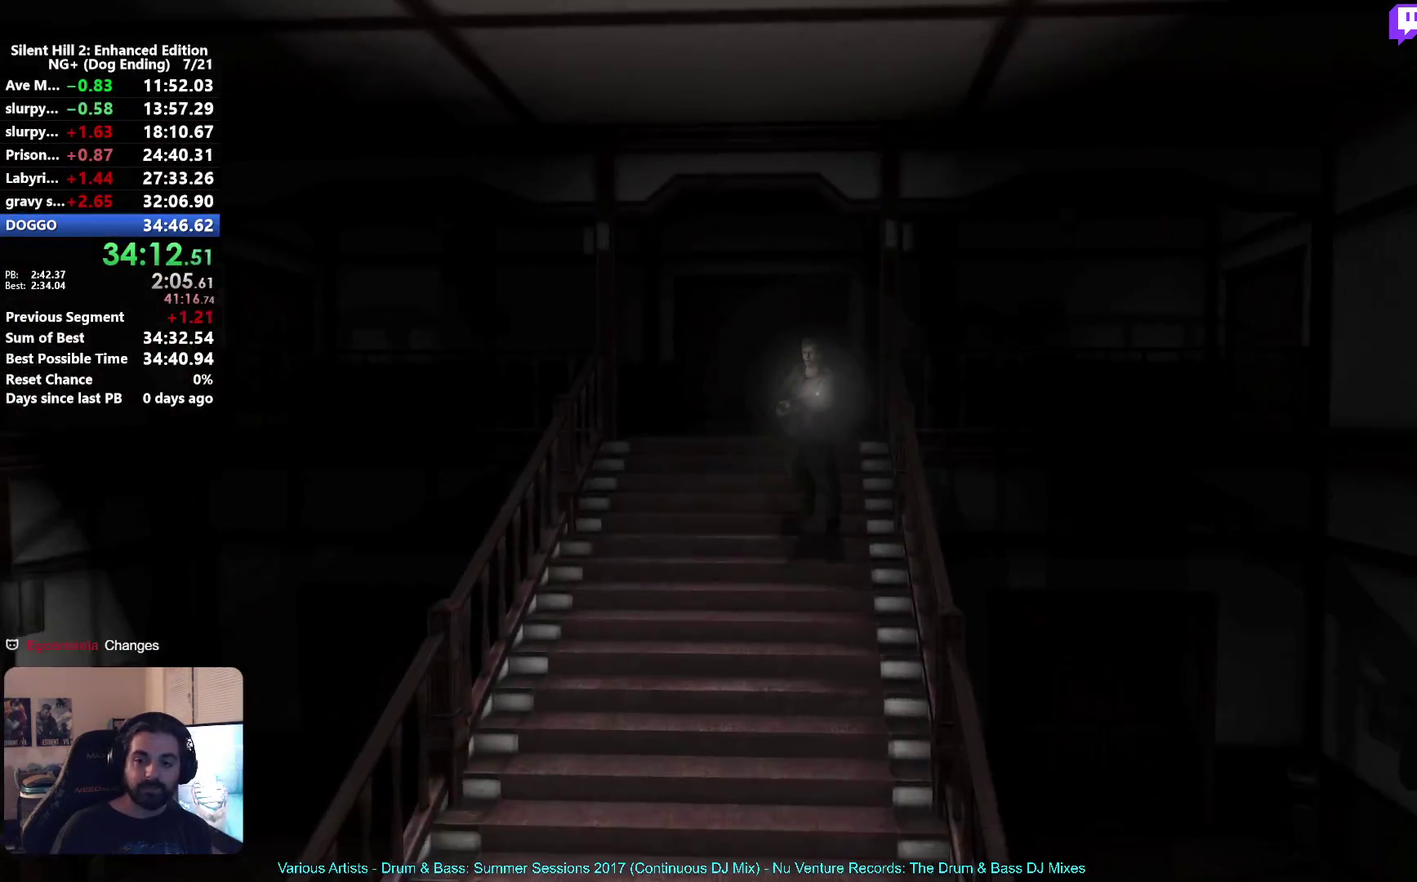
{"buttons": [], "left_stick": "down", "right_stick": "center", "events": []}
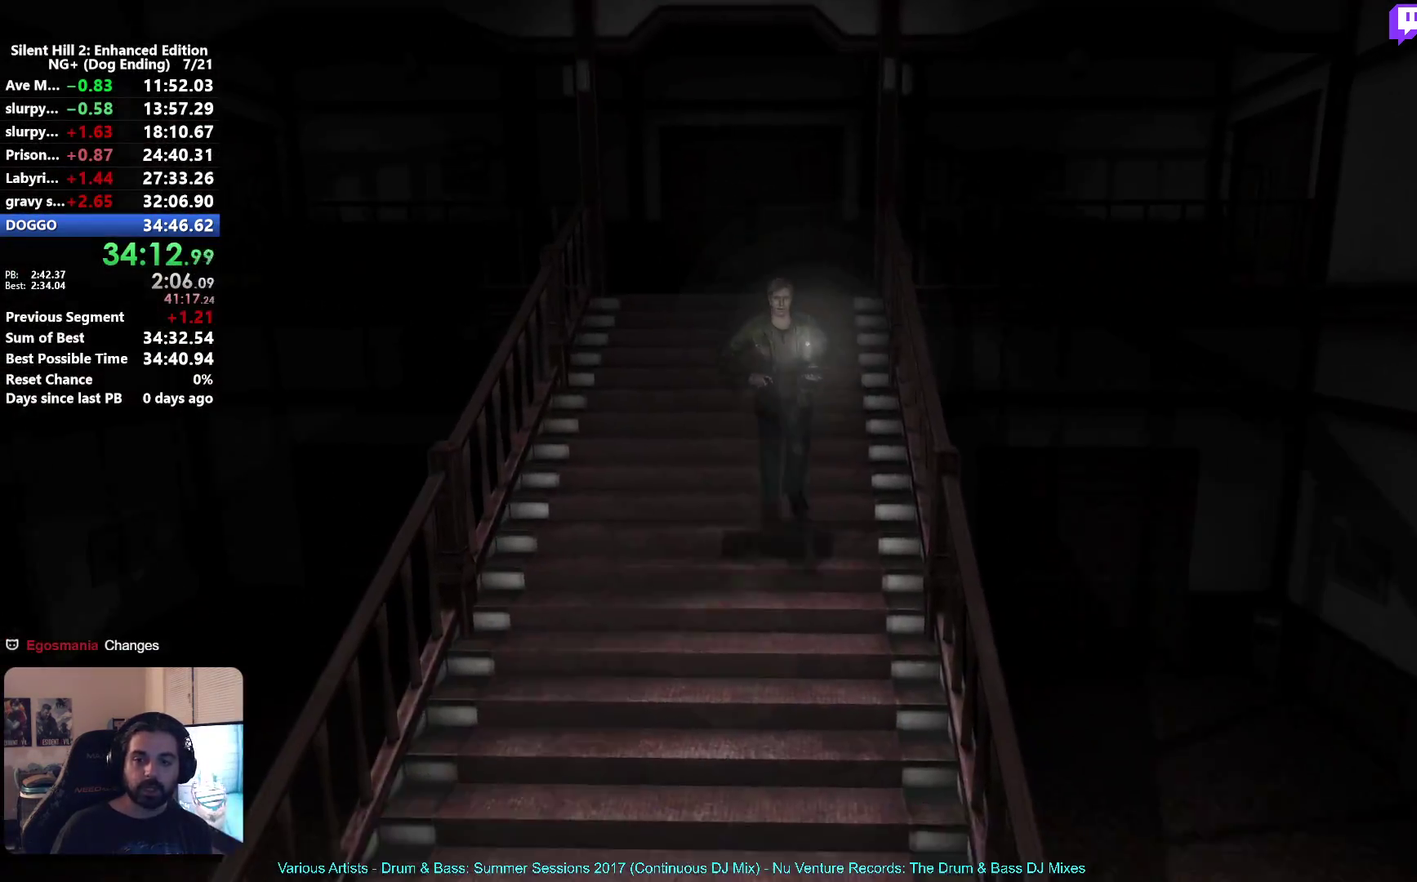
{"buttons": [], "left_stick": "down", "right_stick": "center", "events": []}
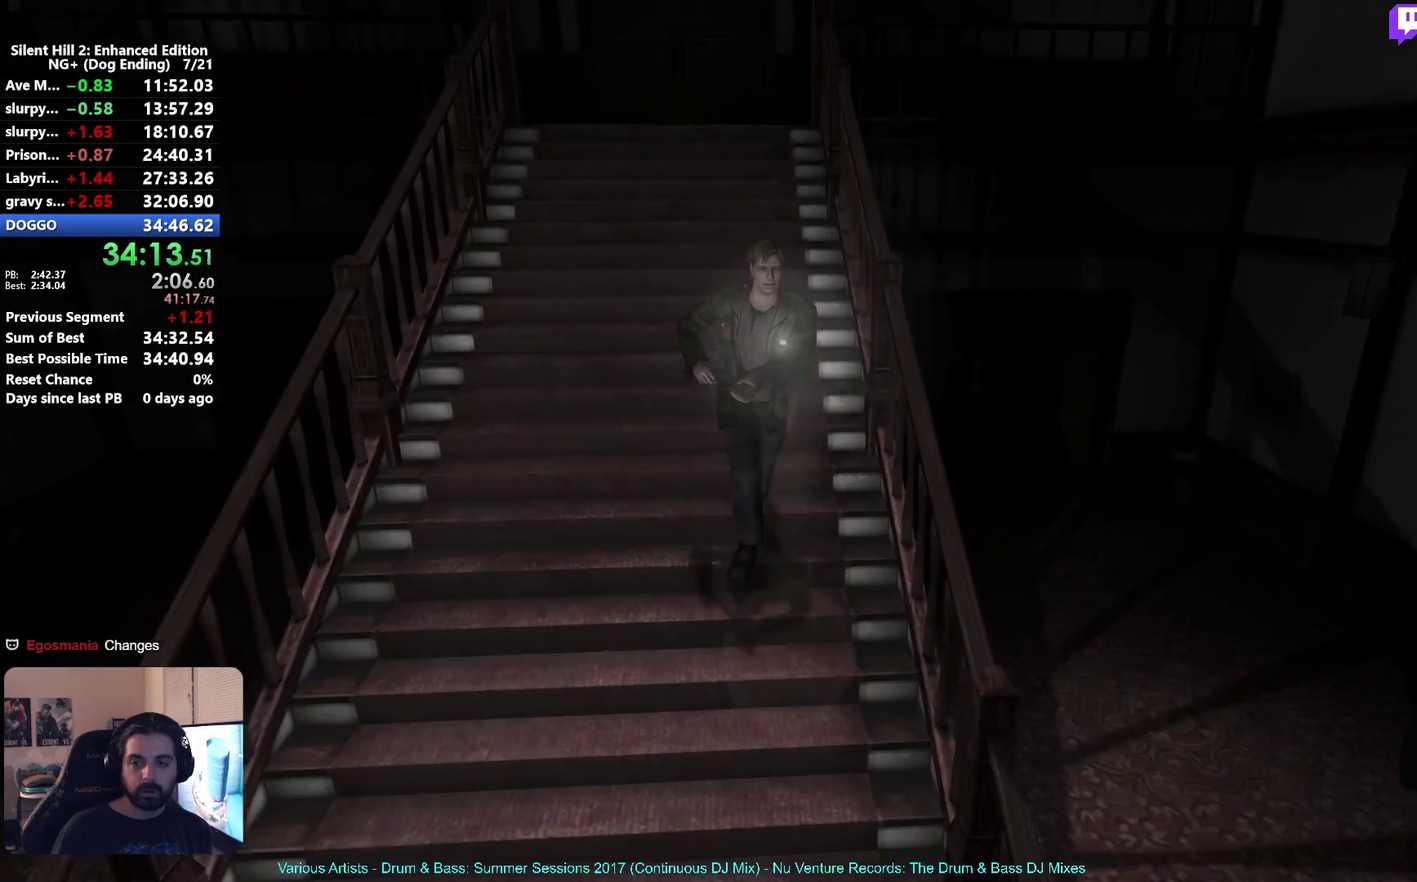
{"buttons": [], "left_stick": "down", "right_stick": "center", "events": []}
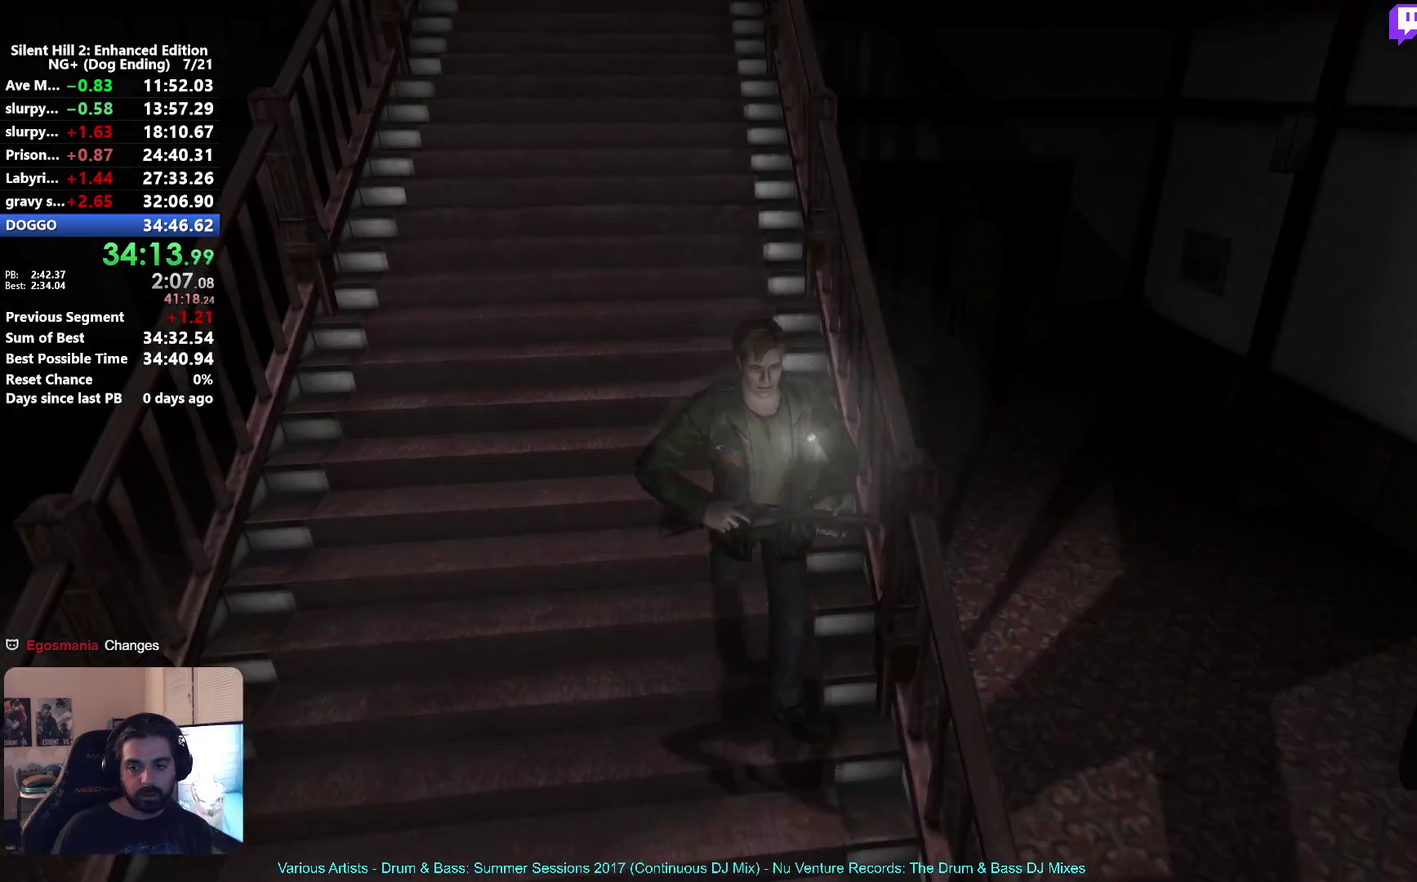
{"buttons": [], "left_stick": "down", "right_stick": "center", "events": []}
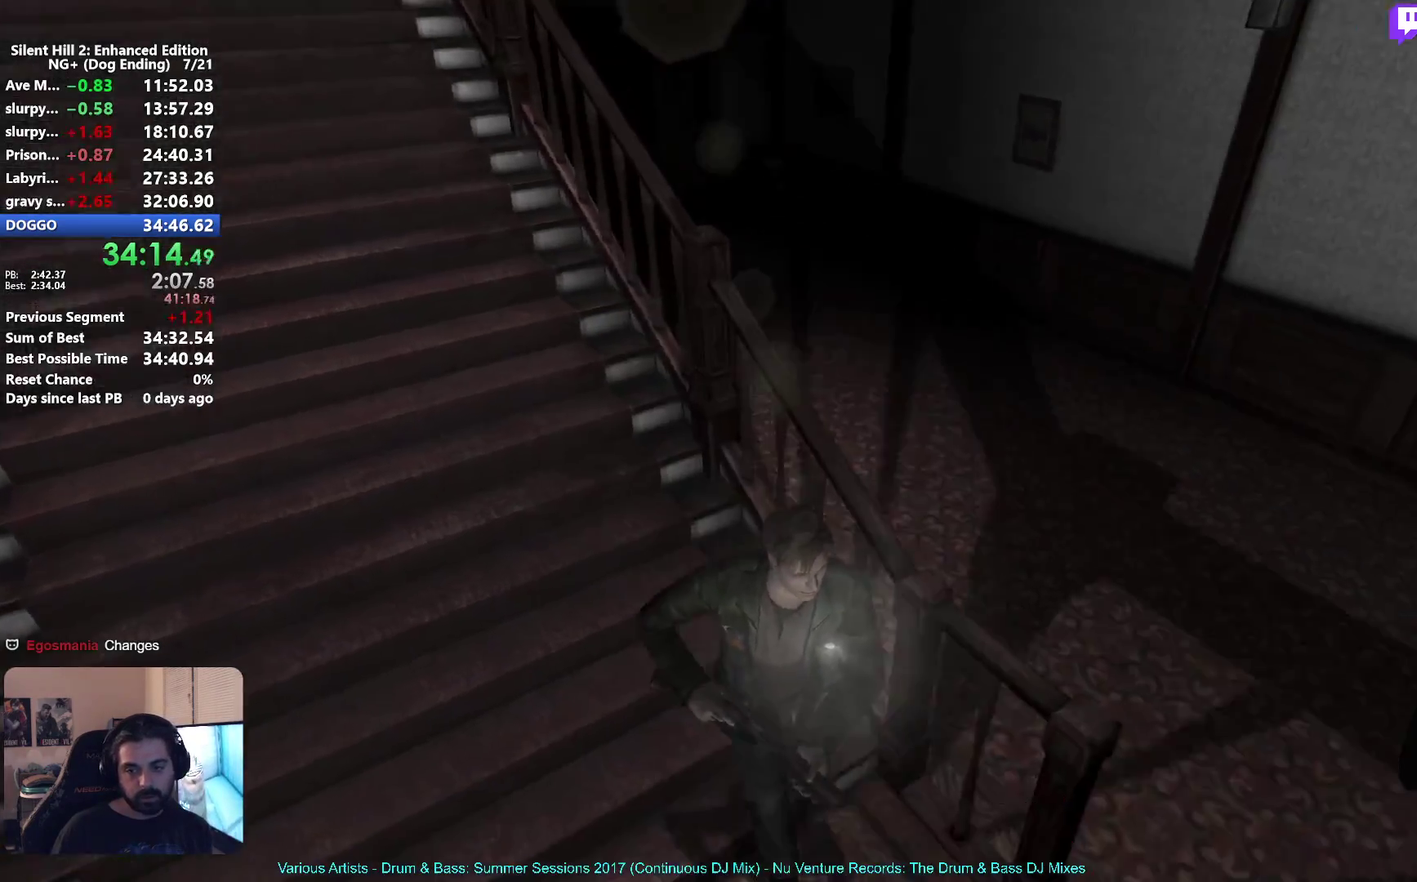
{"buttons": [], "left_stick": "up-right", "right_stick": "center", "events": [[17, "left_stick", "down-right"], [133, "L2", "down"], [183, "left_stick", "right"], [250, "left_stick", "up-right"], [383, "L2", "up"]]}
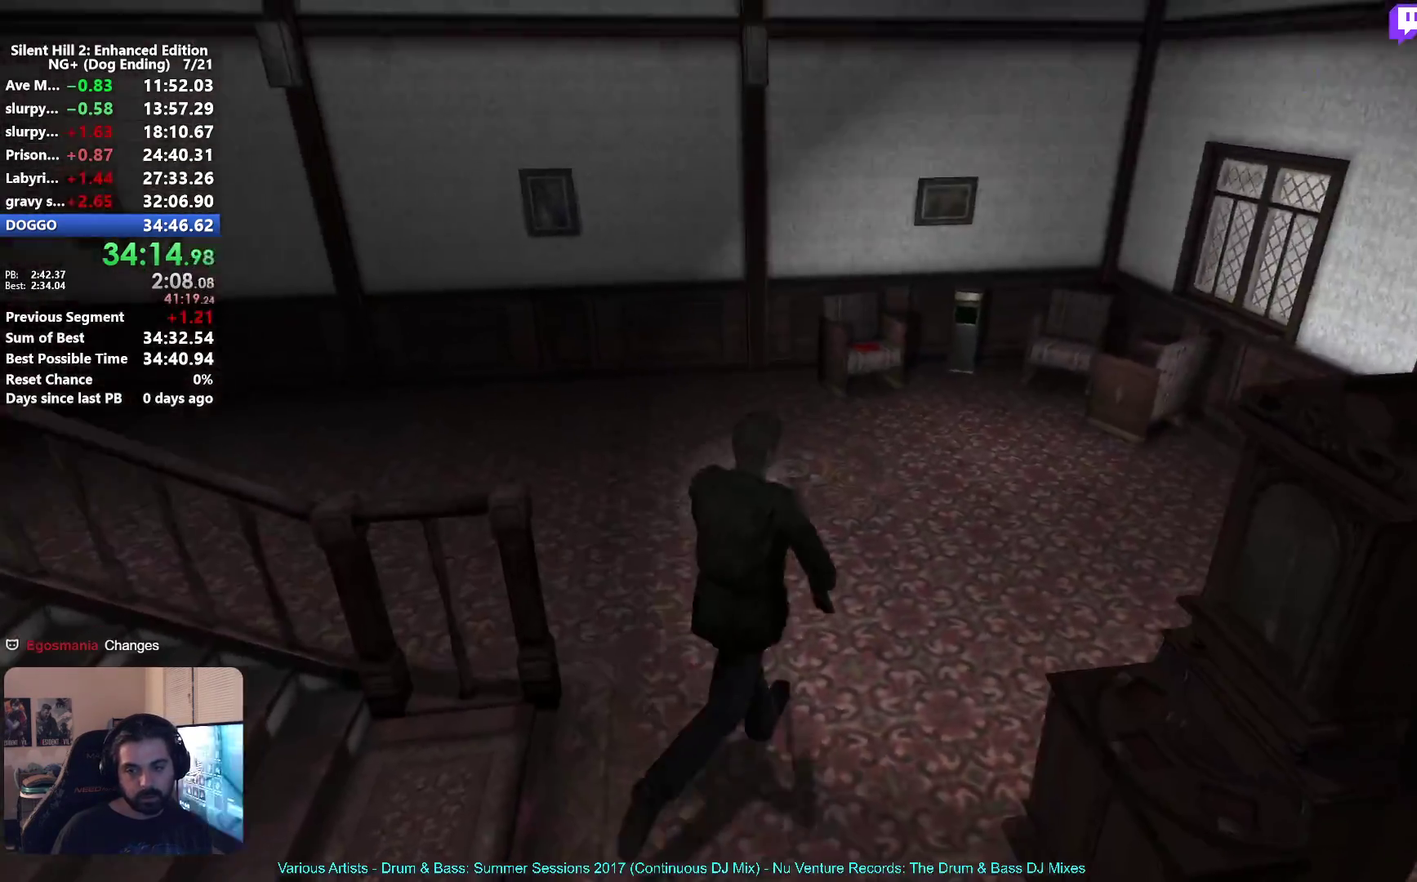
{"buttons": [], "left_stick": "center", "right_stick": "center", "events": [[17, "left_stick", "right"], [33, "L2", "down"], [100, "left_stick", "down-right"], [250, "L2", "up"], [350, "START", "down"], [417, "left_stick", "center"], [433, "START", "up"]]}
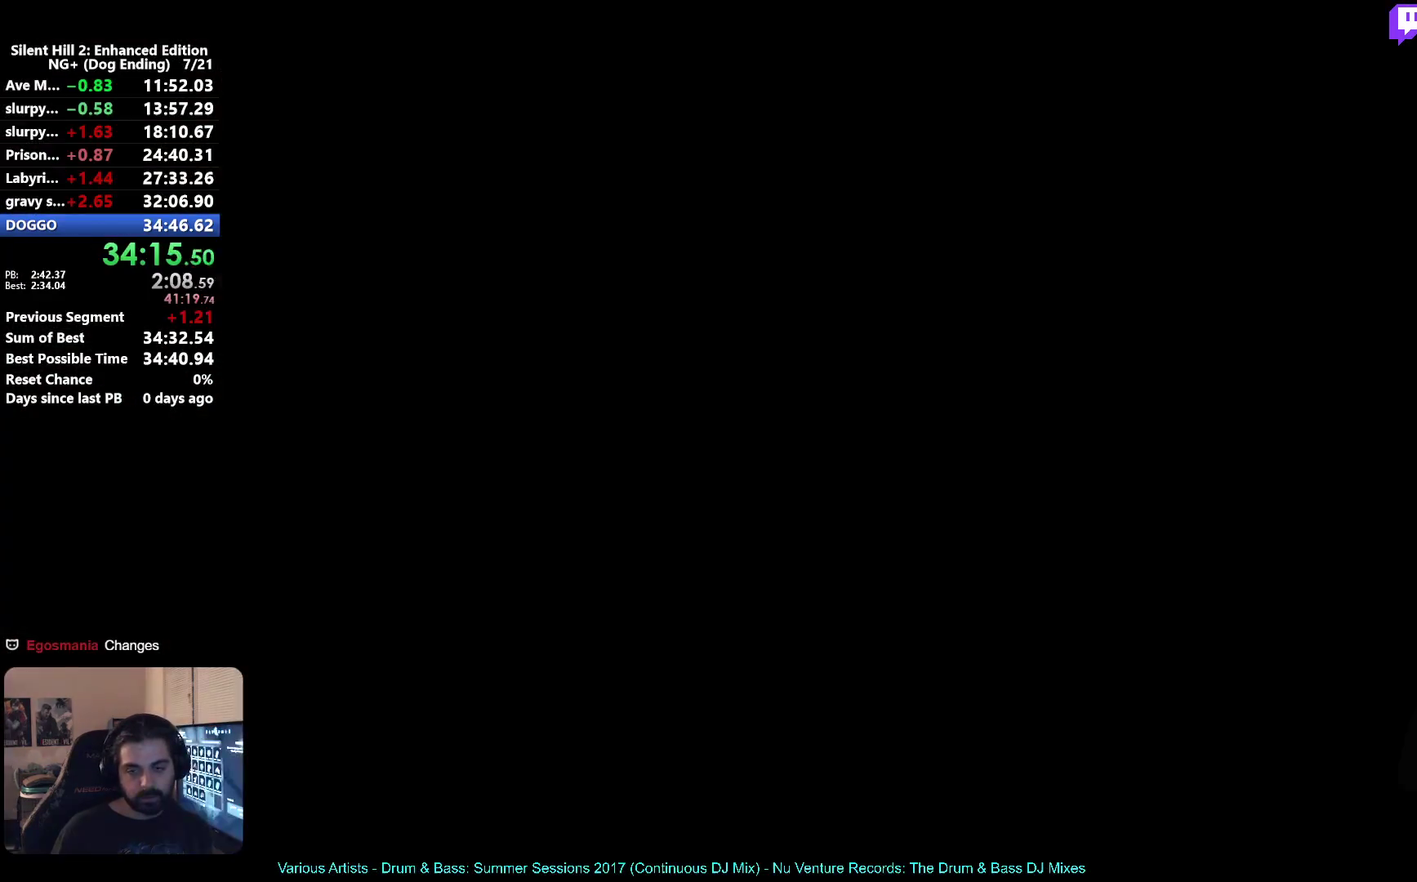
{"buttons": [], "left_stick": "center", "right_stick": "center", "events": [[100, "left_stick", "left"], [200, "left_stick", "center"], [267, "left_stick", "left"], [367, "left_stick", "center"], [417, "A", "down"], [483, "A", "up"]]}
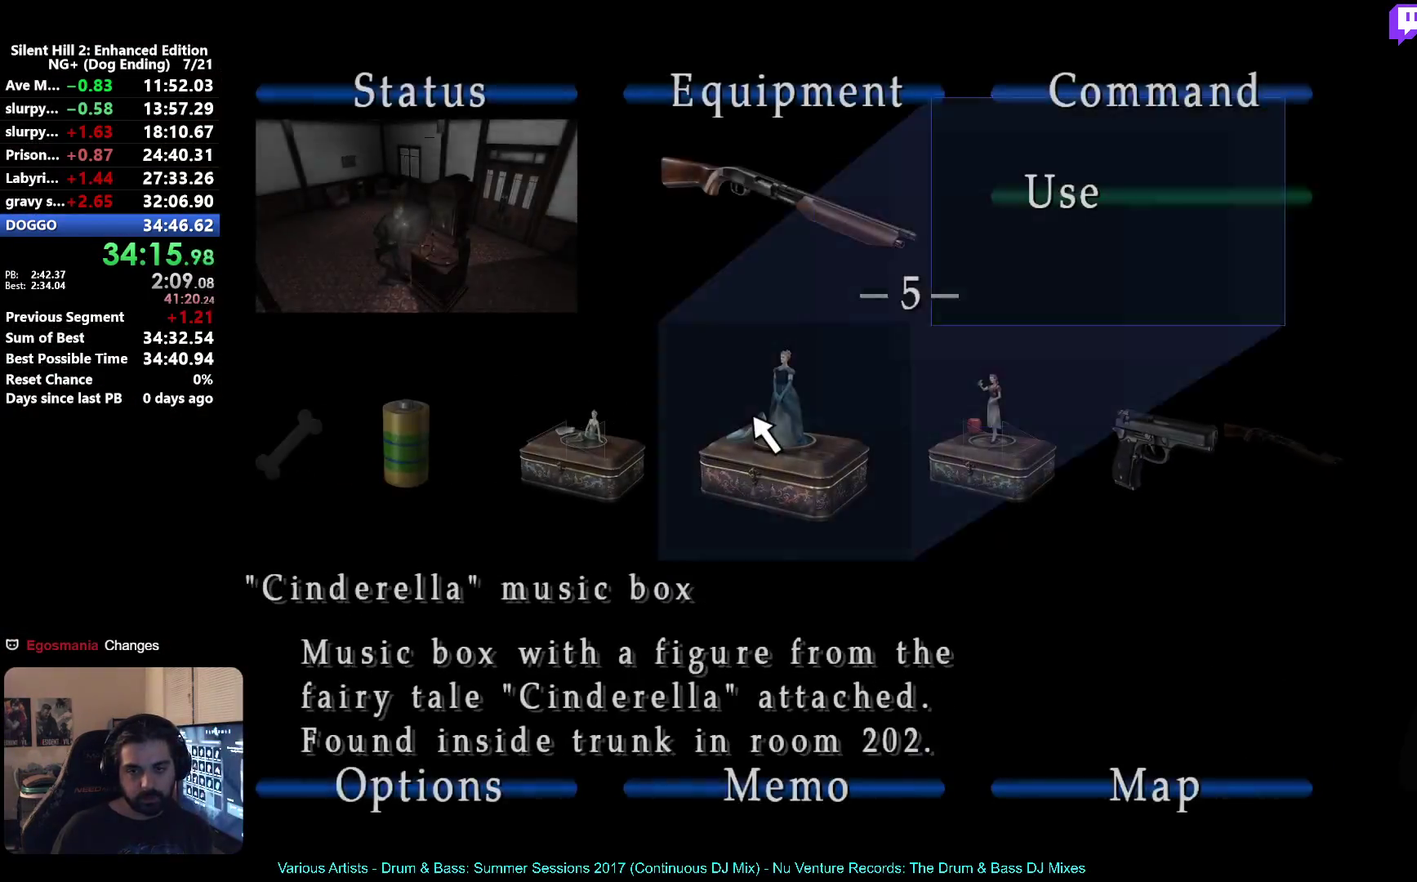
{"buttons": [], "left_stick": "center", "right_stick": "center", "events": [[83, "A", "down"], [133, "A", "up"], [217, "A", "down"], [283, "A", "up"], [417, "B", "down"], [483, "B", "up"]]}
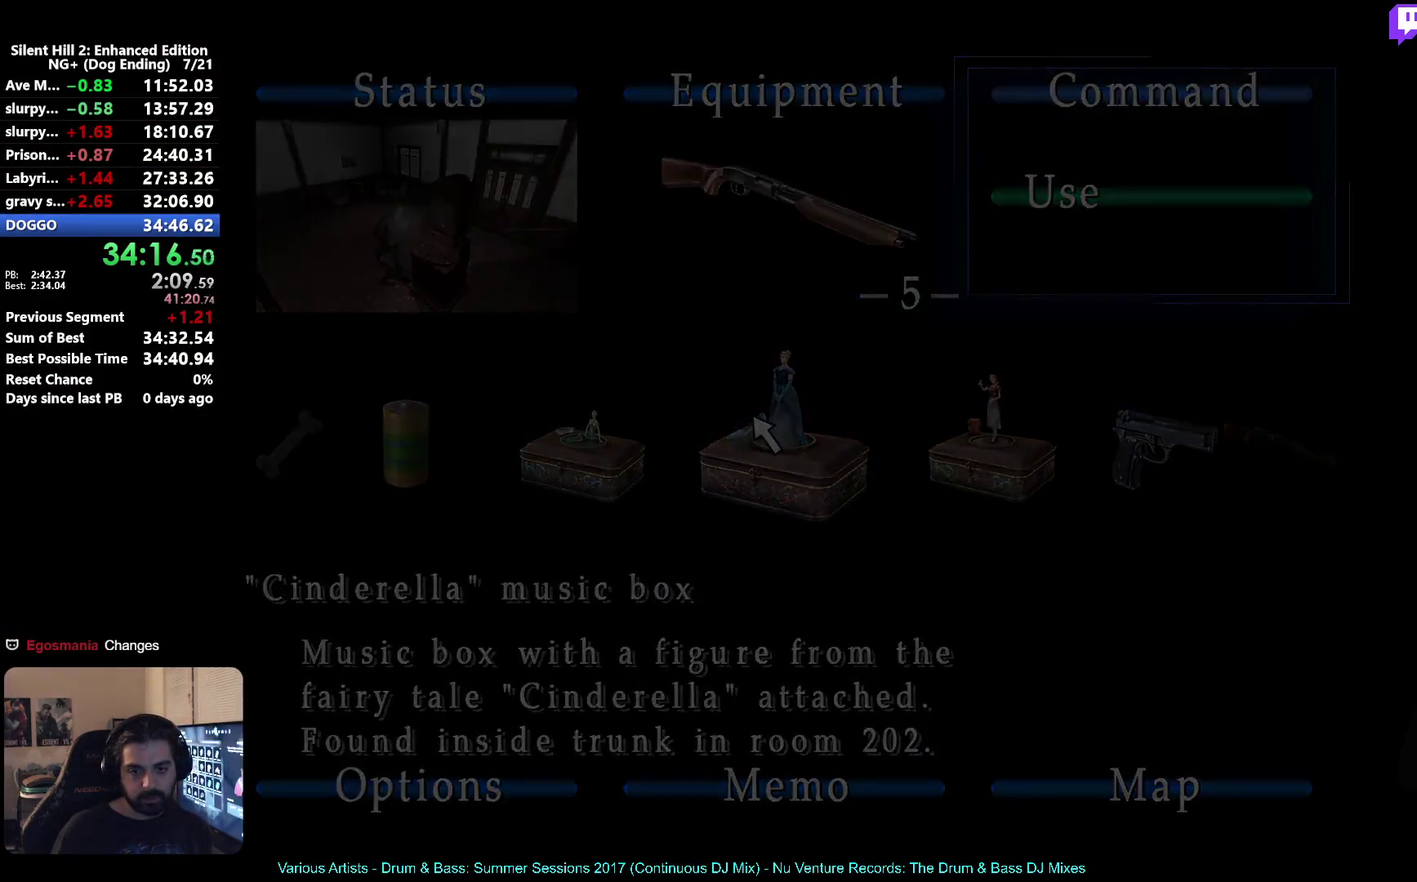
{"buttons": ["B"], "left_stick": "center", "right_stick": "center", "events": [[50, "B", "down"], [117, "B", "up"], [200, "B", "down"], [267, "B", "up"], [333, "B", "down"], [400, "B", "up"], [483, "B", "down"]]}
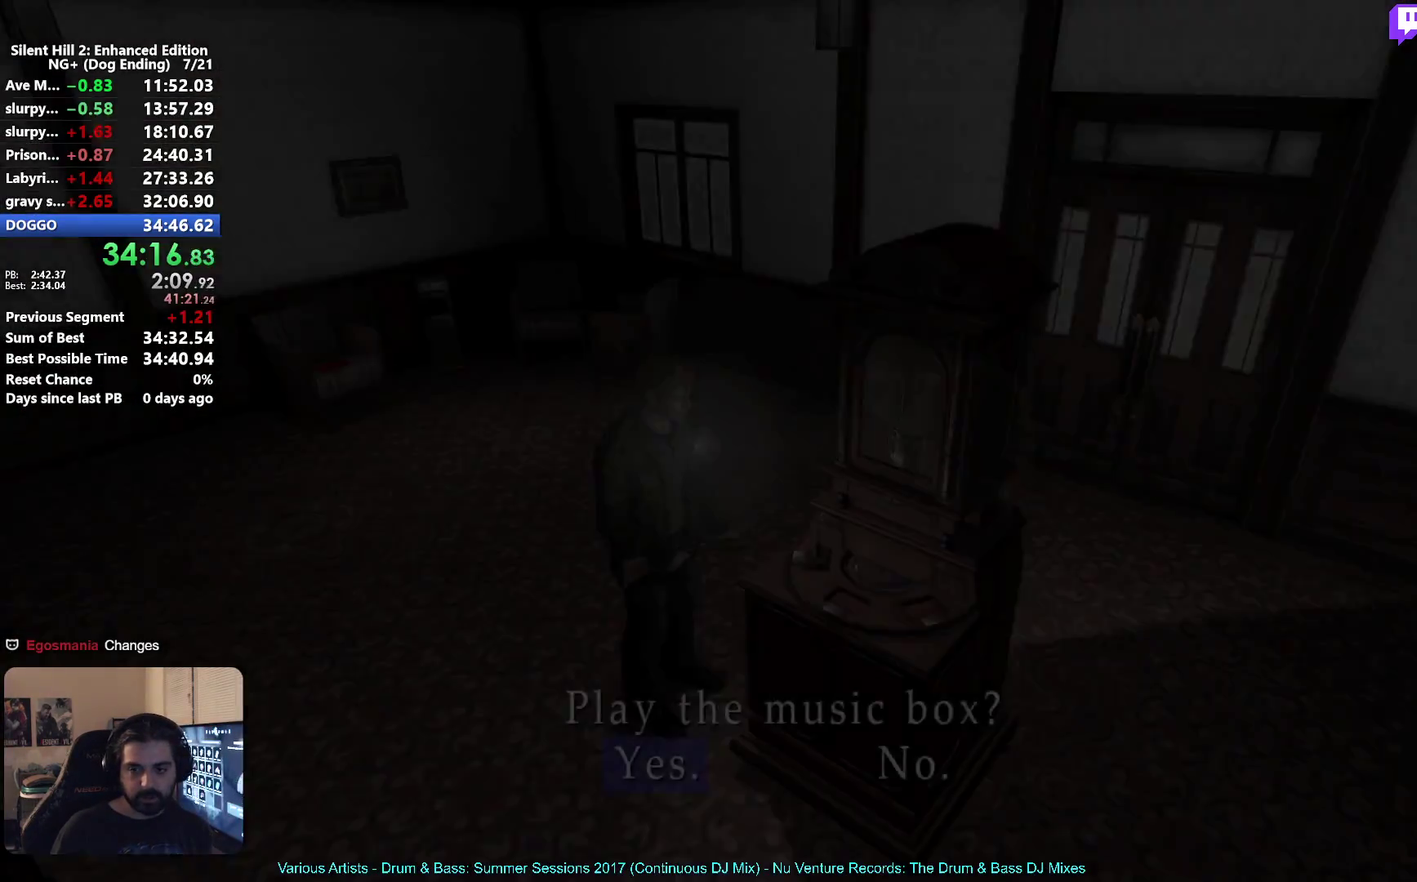
{"buttons": [], "left_stick": "down-right", "right_stick": "center", "events": [[67, "B", "up"], [83, "left_stick", "left"], [167, "left_stick", "down-left"], [400, "left_stick", "down"], [483, "left_stick", "down-right"]]}
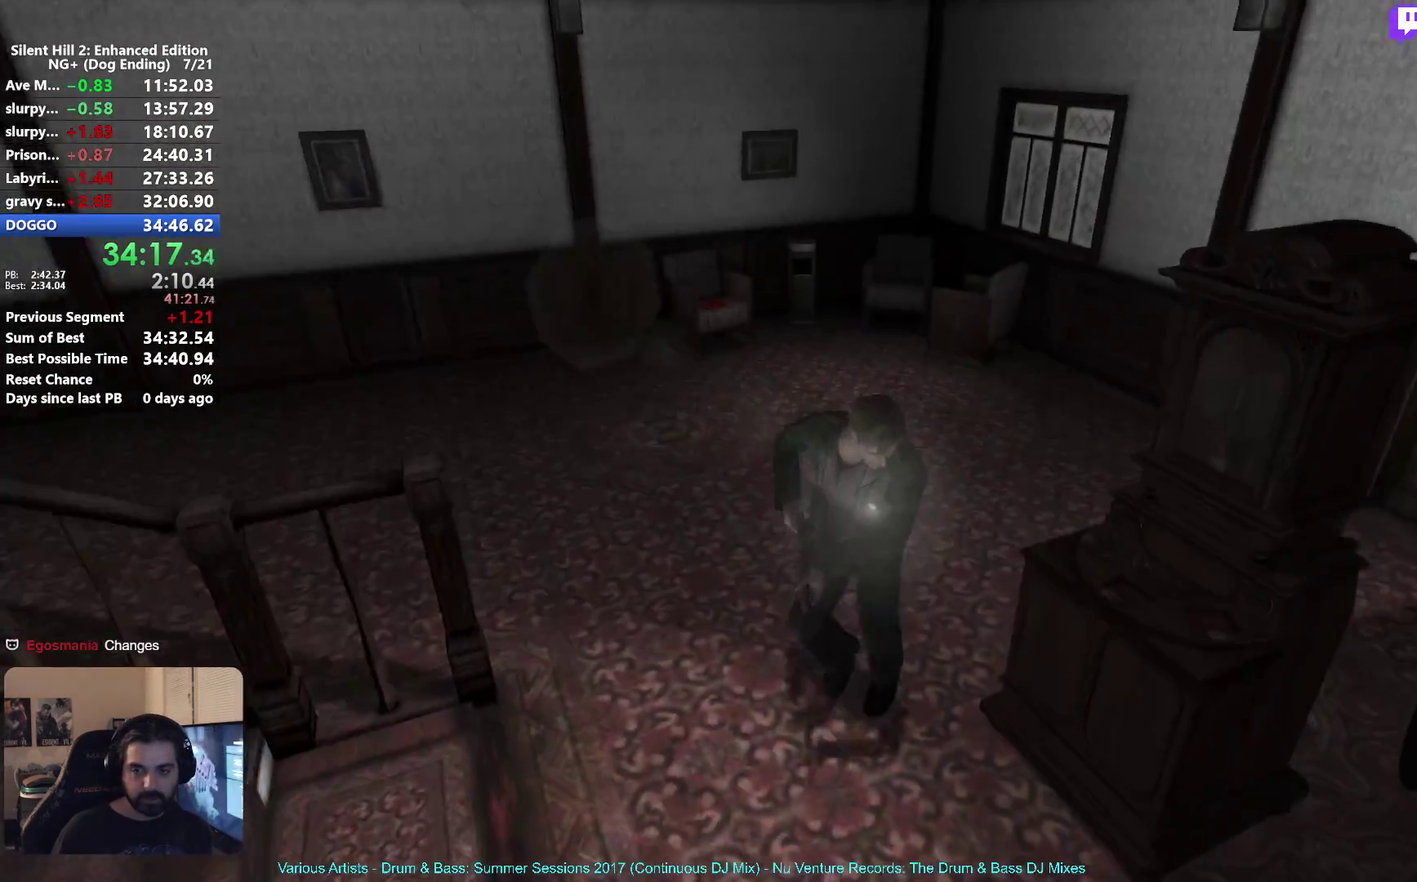
{"buttons": [], "left_stick": "left", "right_stick": "center", "events": [[100, "left_stick", "right"], [167, "left_stick", "up-right"], [283, "START", "down"], [350, "left_stick", "center"], [367, "START", "up"], [483, "left_stick", "left"]]}
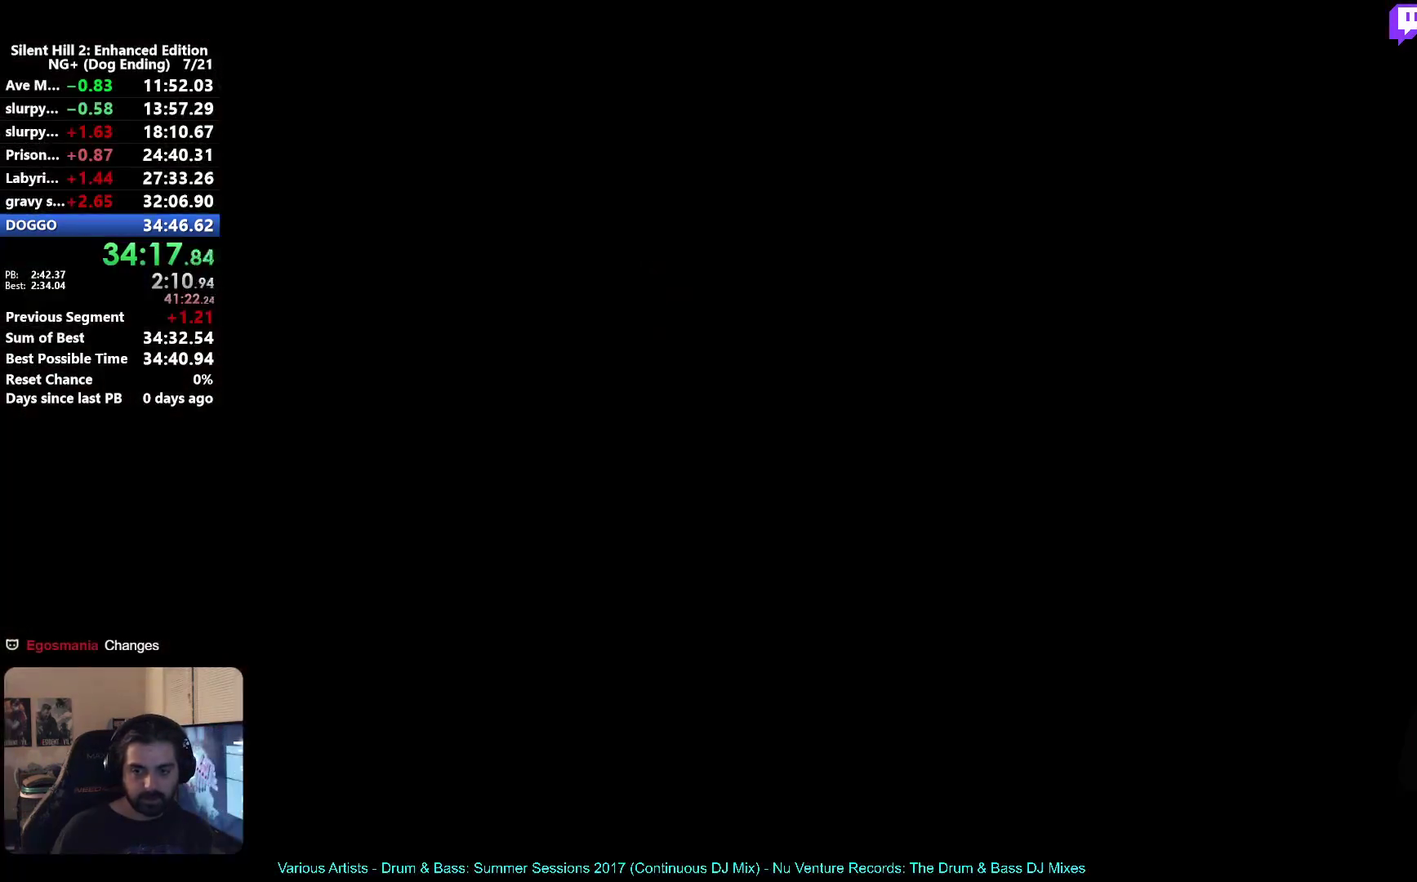
{"buttons": [], "left_stick": "center", "right_stick": "center", "events": [[117, "left_stick", "center"], [167, "A", "down"], [233, "A", "up"], [317, "A", "down"], [383, "A", "up"]]}
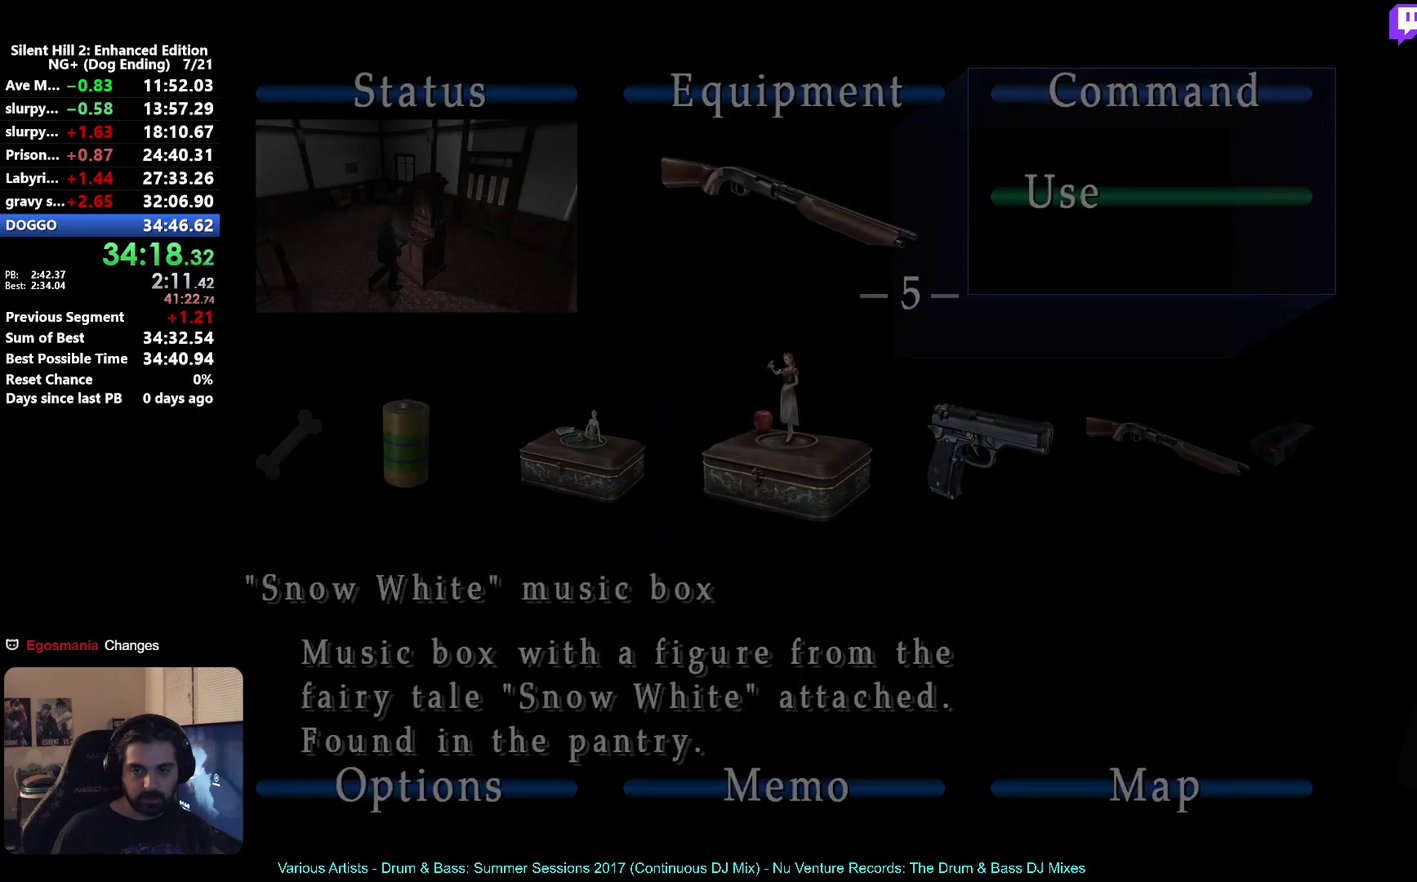
{"buttons": [], "left_stick": "center", "right_stick": "center", "events": [[267, "B", "down"], [333, "B", "up"], [417, "B", "down"], [483, "B", "up"]]}
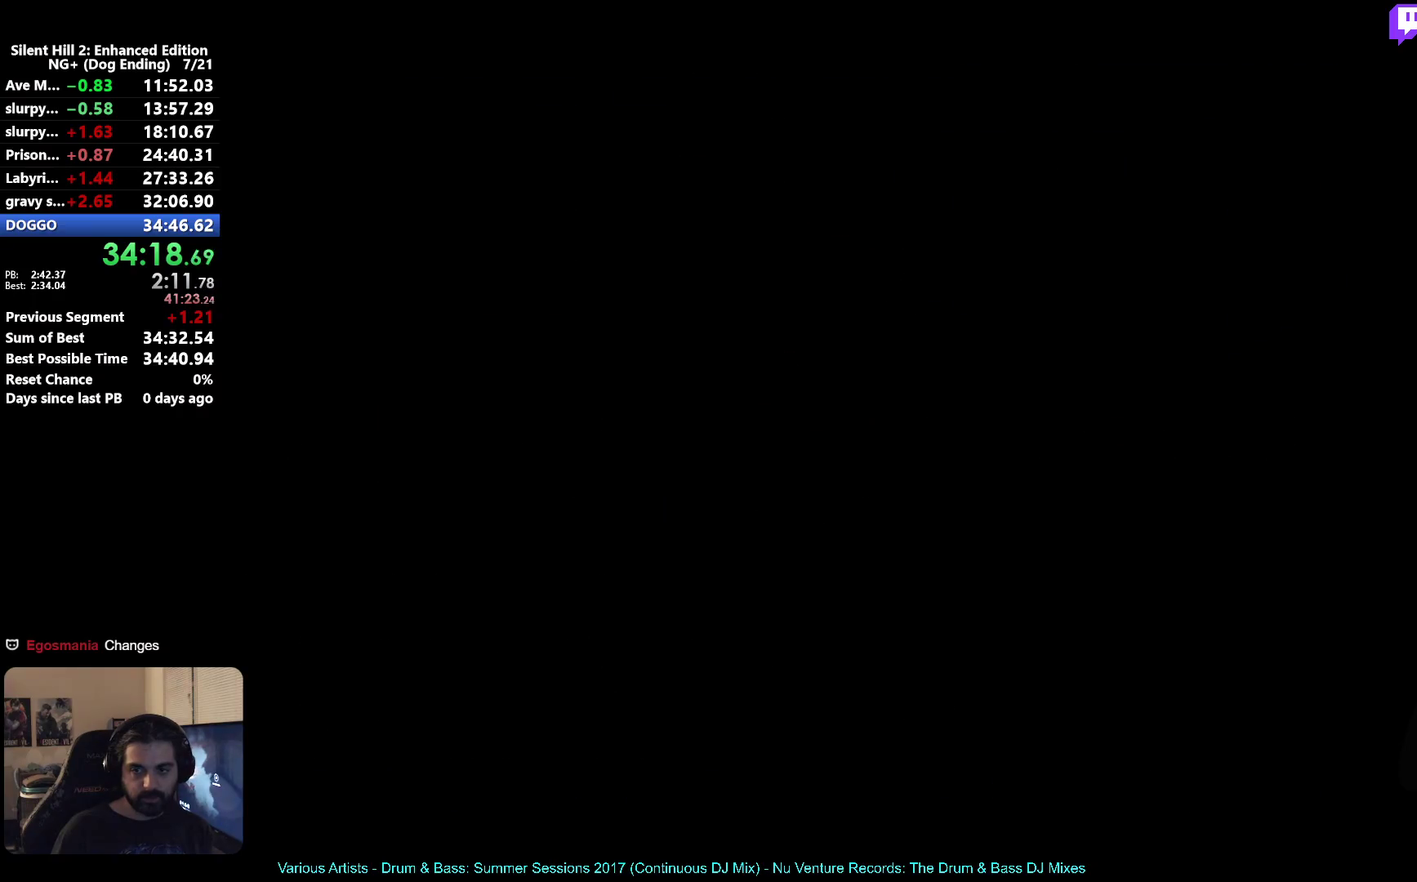
{"buttons": [], "left_stick": "down", "right_stick": "center", "events": [[67, "B", "down"], [133, "B", "up"], [217, "B", "down"], [267, "B", "up"], [333, "B", "down"], [350, "left_stick", "down"], [400, "B", "up"]]}
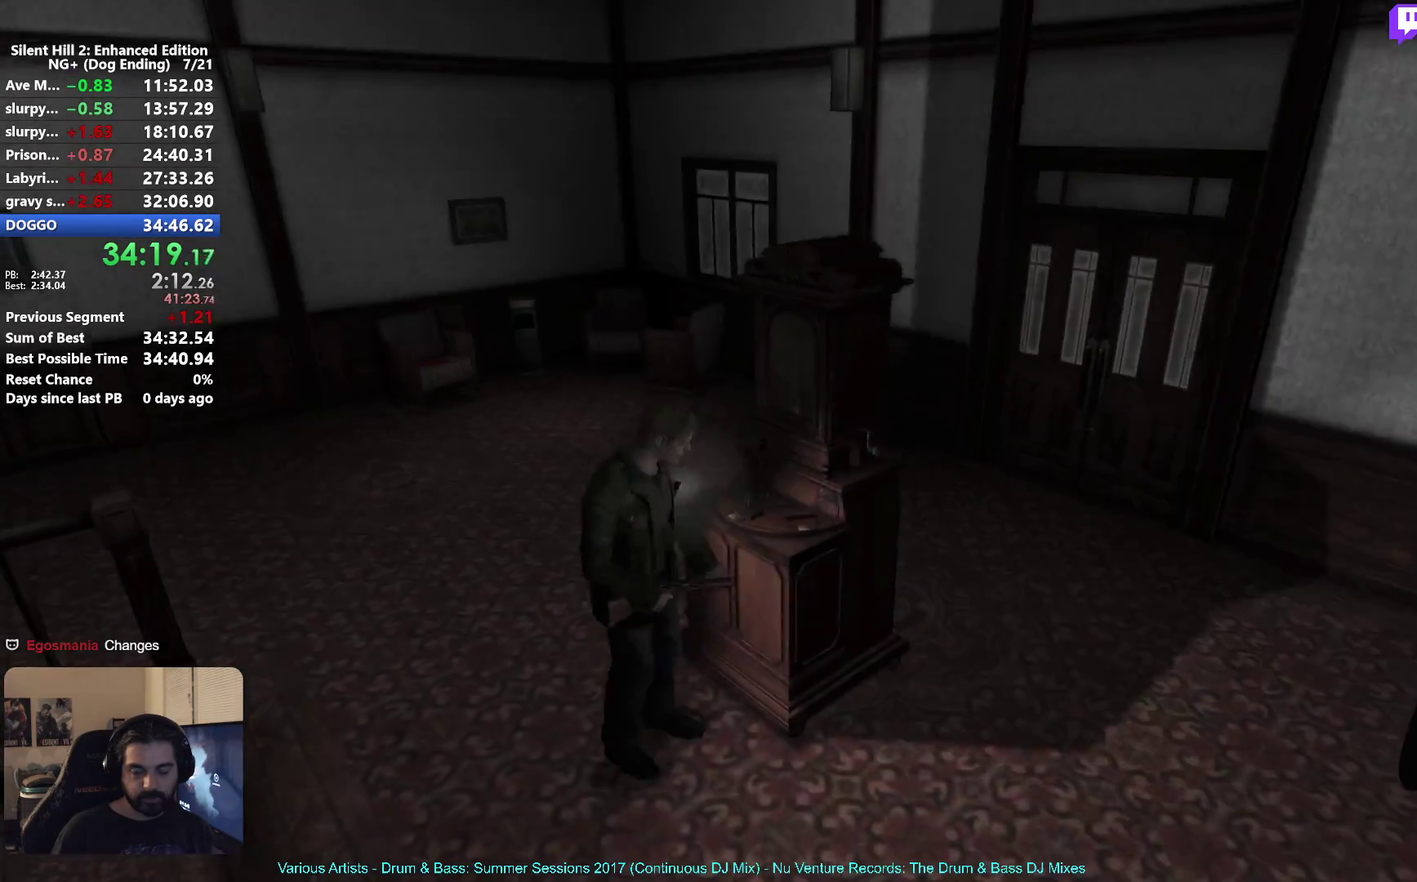
{"buttons": ["L2"], "left_stick": "left", "right_stick": "center", "events": [[50, "left_stick", "down-right"], [233, "left_stick", "right"], [283, "left_stick", "up-right"], [317, "L2", "down"], [450, "left_stick", "left"]]}
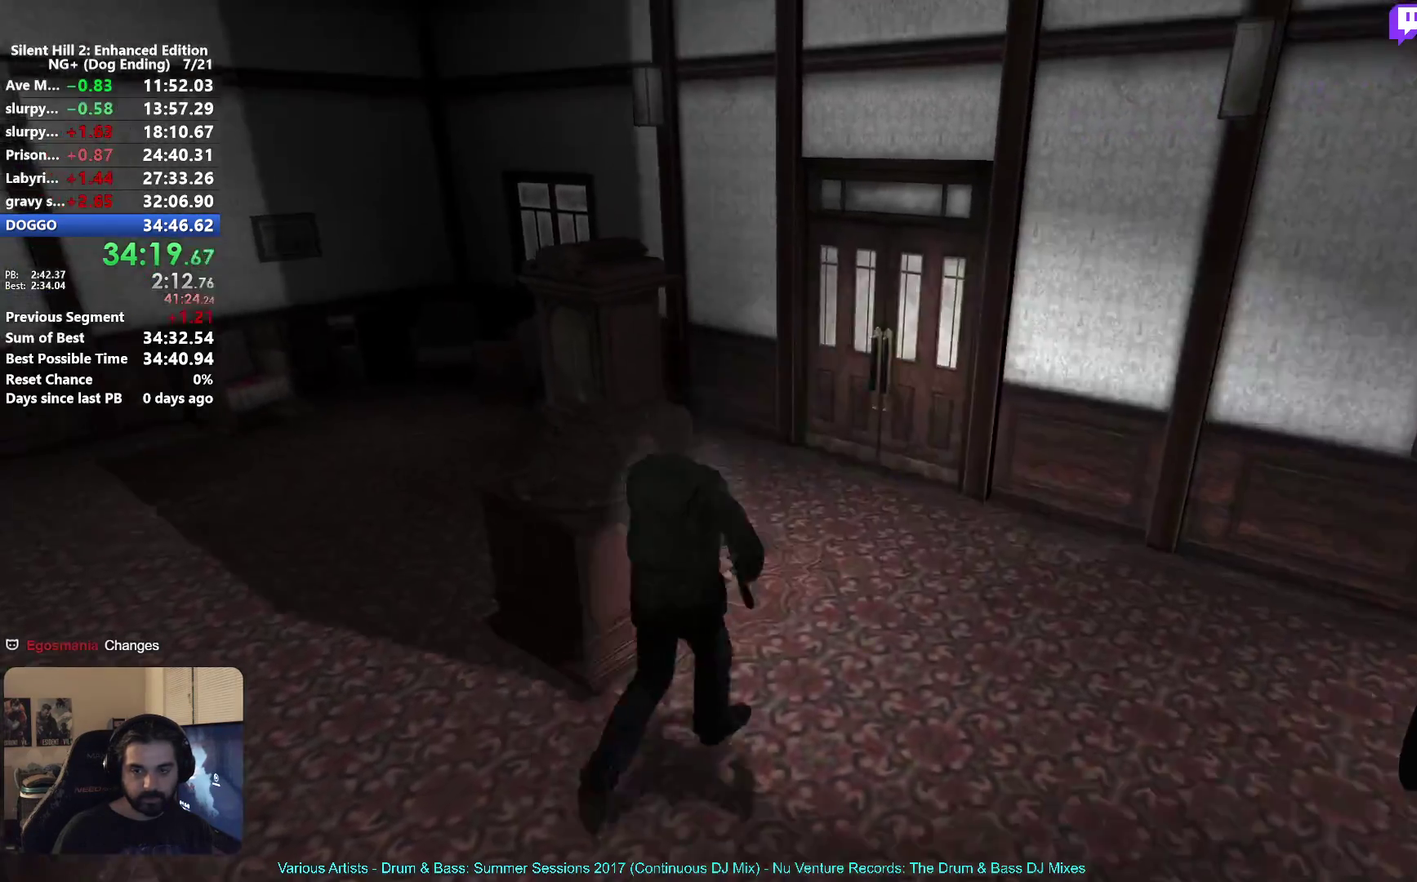
{"buttons": ["A"], "left_stick": "center", "right_stick": "center", "events": [[33, "L2", "up"], [100, "left_stick", "center"], [117, "START", "down"], [200, "START", "up"], [300, "left_stick", "left"], [383, "left_stick", "center"], [483, "A", "down"]]}
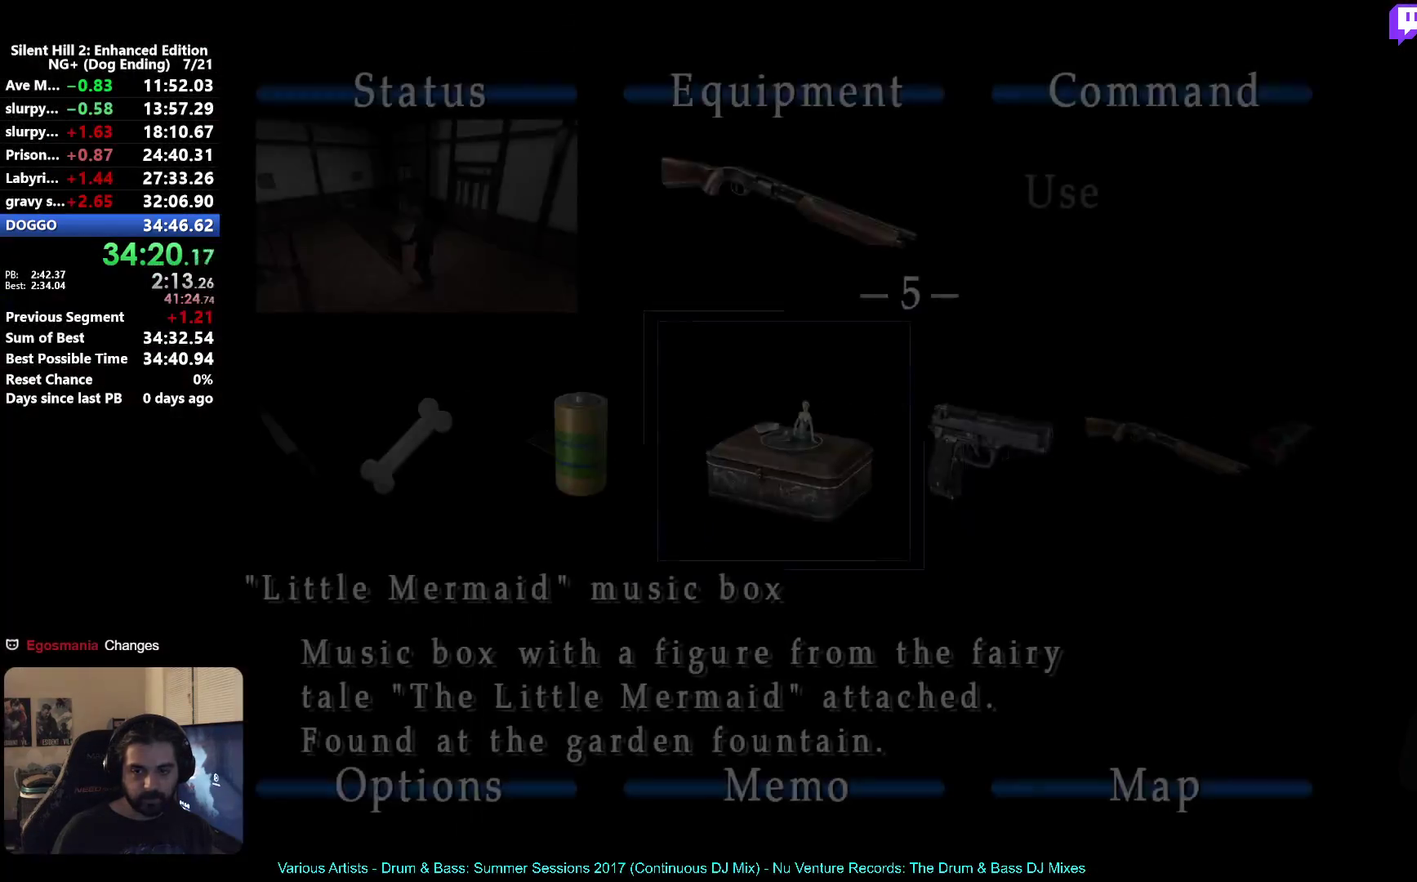
{"buttons": ["A"], "left_stick": "center", "right_stick": "center", "events": [[33, "A", "up"], [150, "A", "down"], [200, "A", "up"], [283, "A", "down"], [350, "A", "up"], [433, "A", "down"]]}
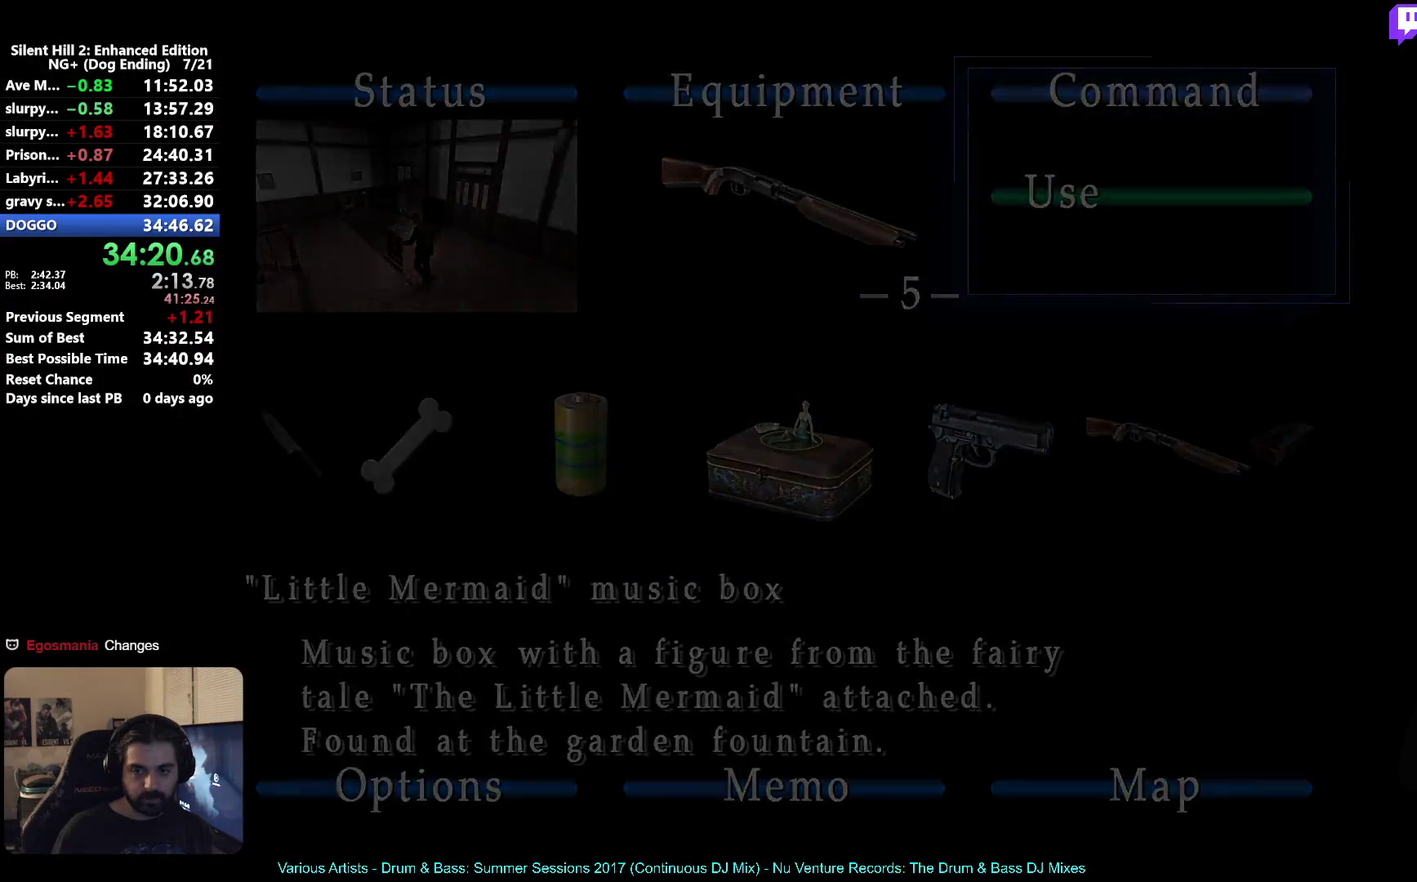
{"buttons": [], "left_stick": "center", "right_stick": "center", "events": [[17, "A", "up"], [117, "A", "down"], [167, "A", "up"], [267, "A", "down"], [350, "A", "up"], [433, "A", "down"], [500, "A", "up"]]}
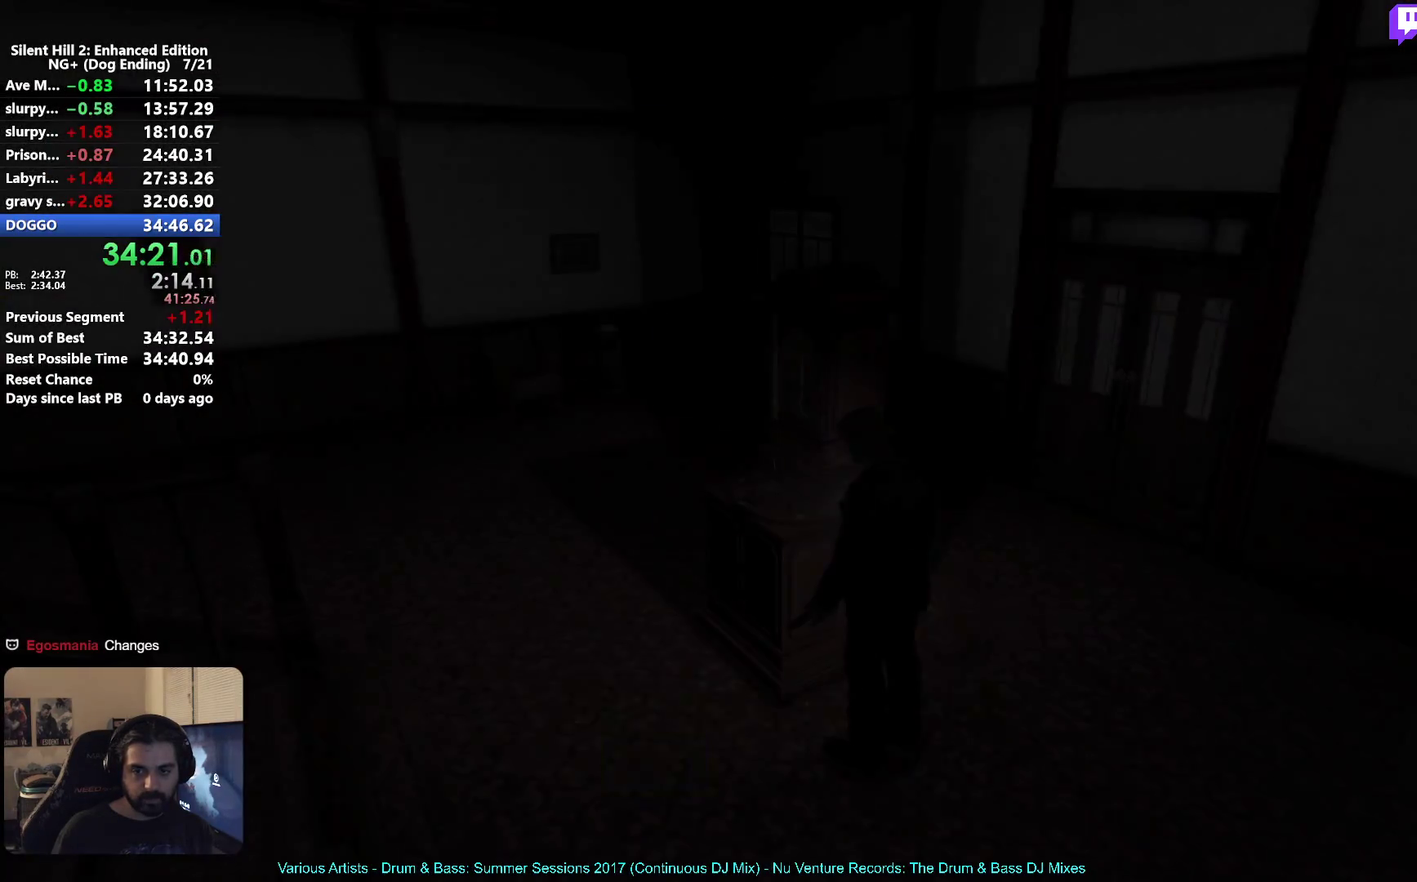
{"buttons": ["X"], "left_stick": "down", "right_stick": "center", "events": [[83, "A", "down"], [150, "A", "up"], [217, "A", "down"], [233, "left_stick", "down"], [283, "A", "up"], [400, "X", "down"]]}
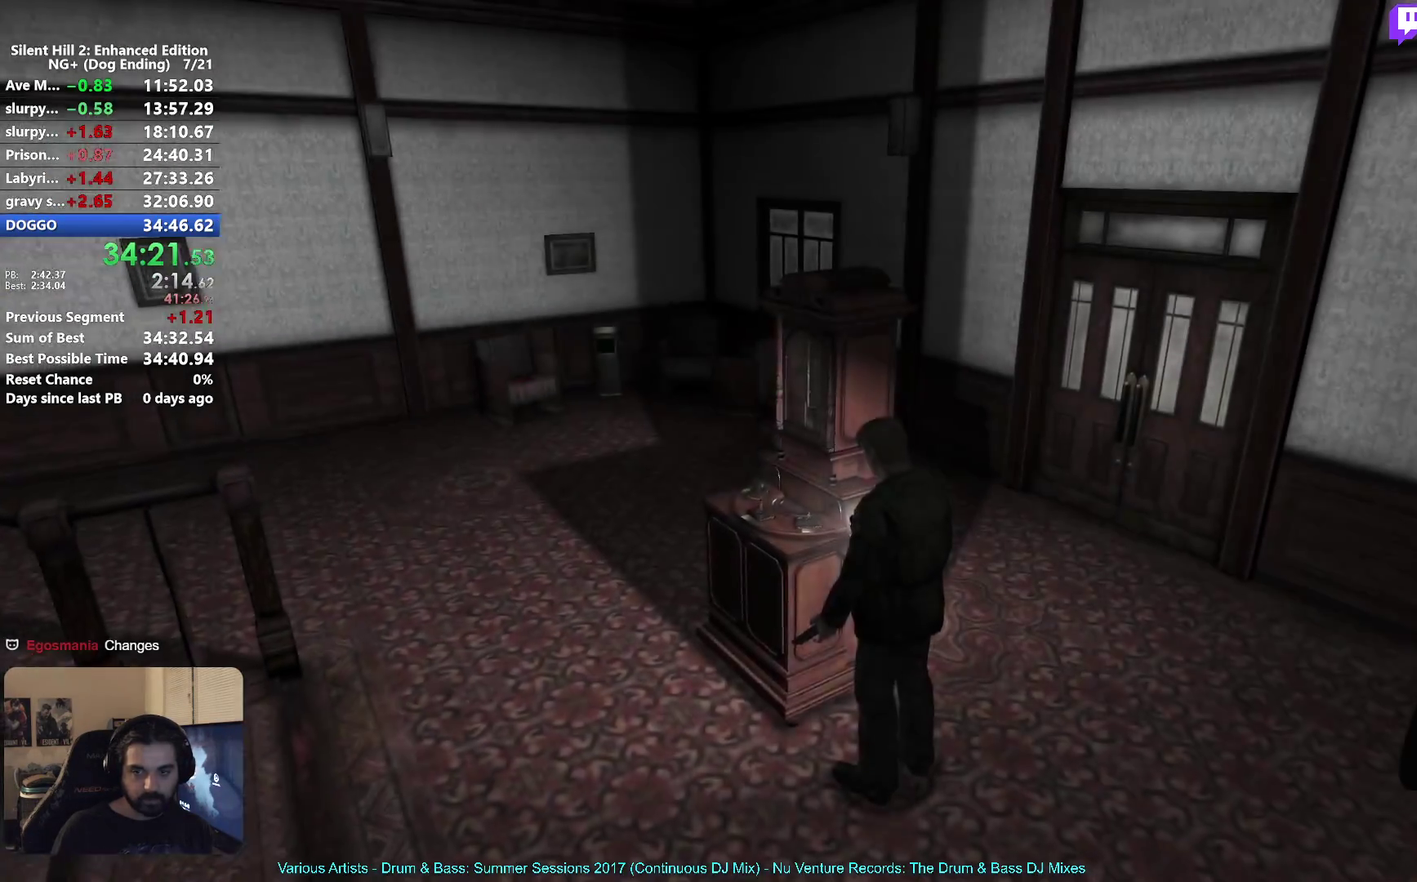
{"buttons": ["X"], "left_stick": "down", "right_stick": "center", "events": []}
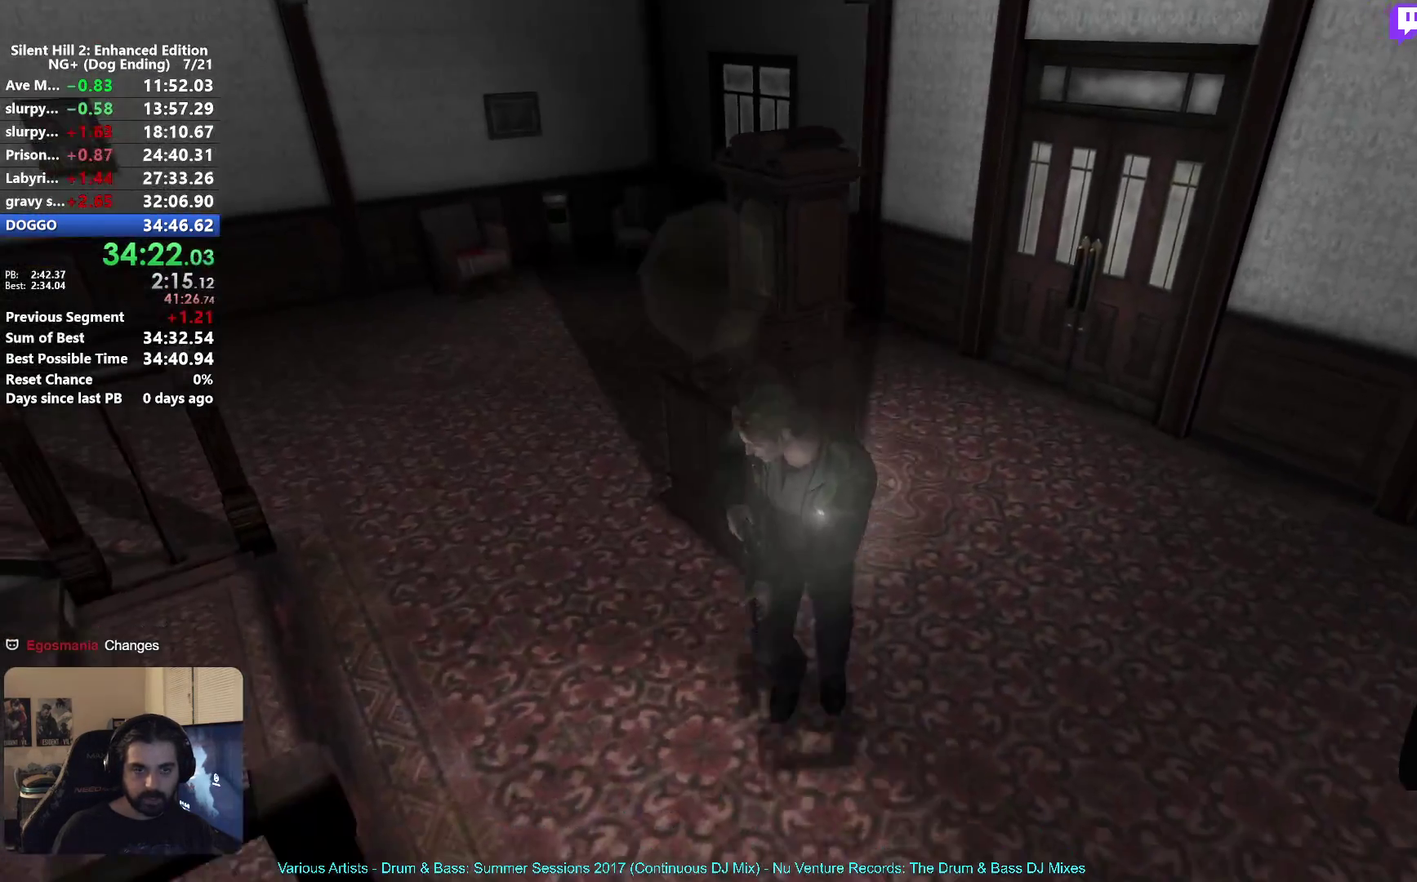
{"buttons": [], "left_stick": "down-left", "right_stick": "center", "events": [[333, "X", "up"], [417, "left_stick", "down-left"]]}